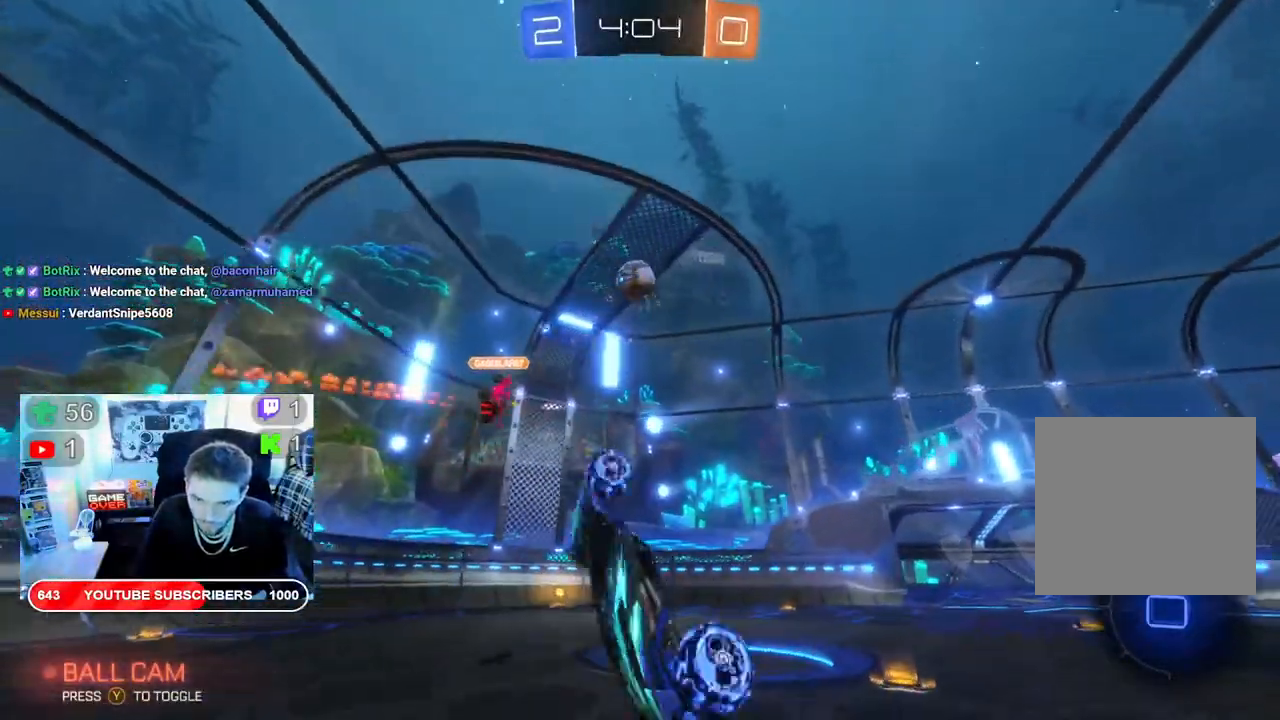
Gameplay with a controller (Xbox layout); each line is a JSON object with the inputs held at the frame after it. "events" lists button and stick changes between this image and that frame as [ms after this image, input, new state], when the widget could be followed in between.
{"buttons": ["R2"], "left_stick": "right", "right_stick": "center", "events": [[433, "left_stick", "right"]]}
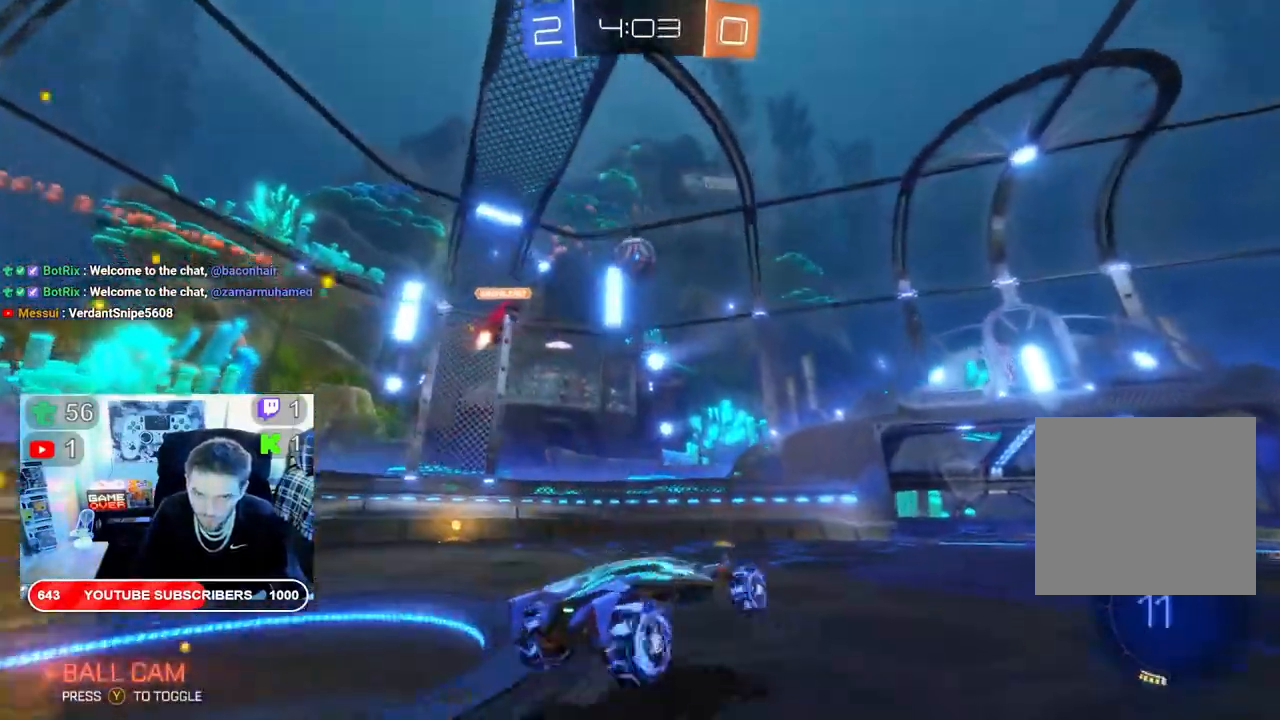
{"buttons": ["R2"], "left_stick": "center", "right_stick": "center", "events": [[367, "left_stick", "center"]]}
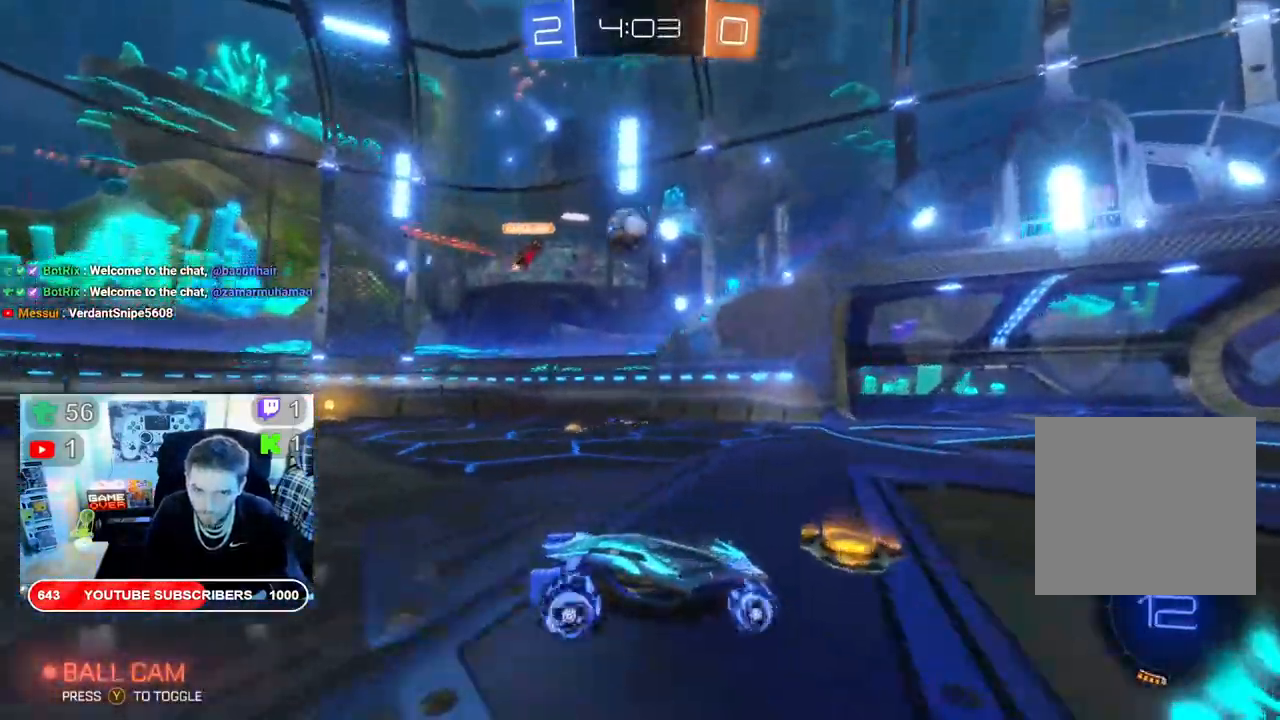
{"buttons": ["R2"], "left_stick": "down-left", "right_stick": "center", "events": [[200, "left_stick", "left"], [500, "left_stick", "down-left"]]}
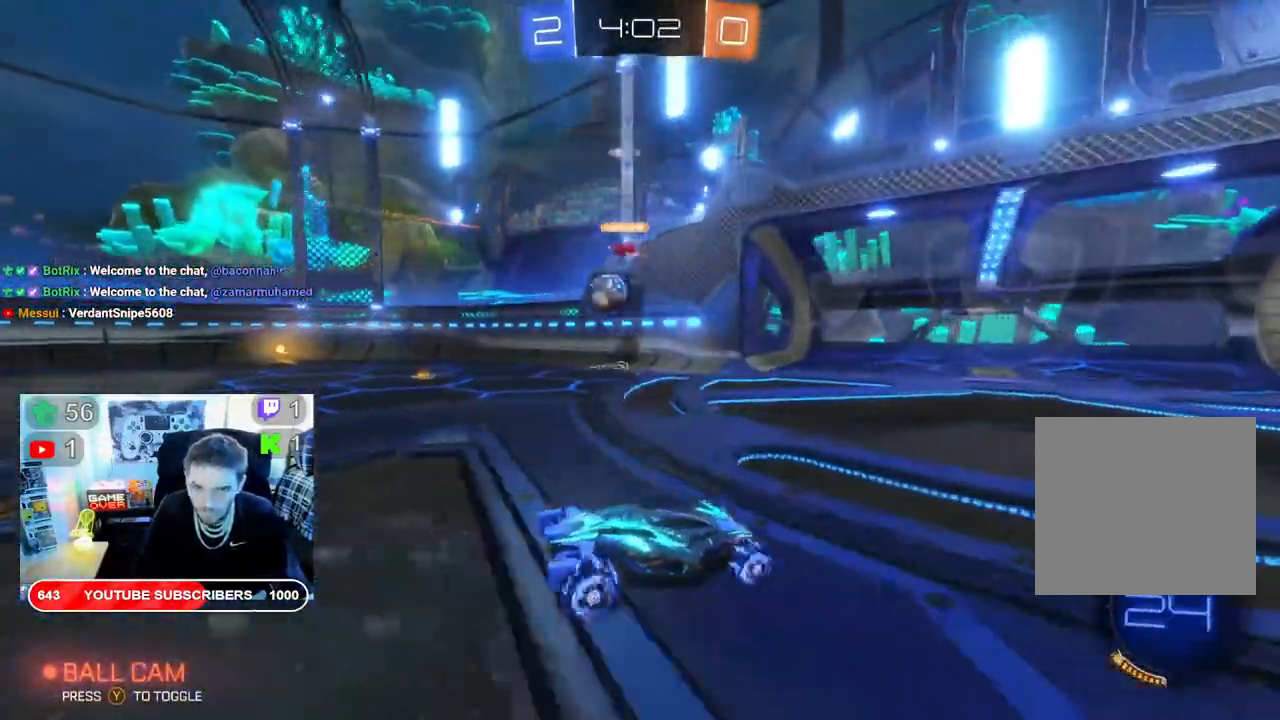
{"buttons": ["X", "R2"], "left_stick": "down-left", "right_stick": "center", "events": [[483, "X", "down"]]}
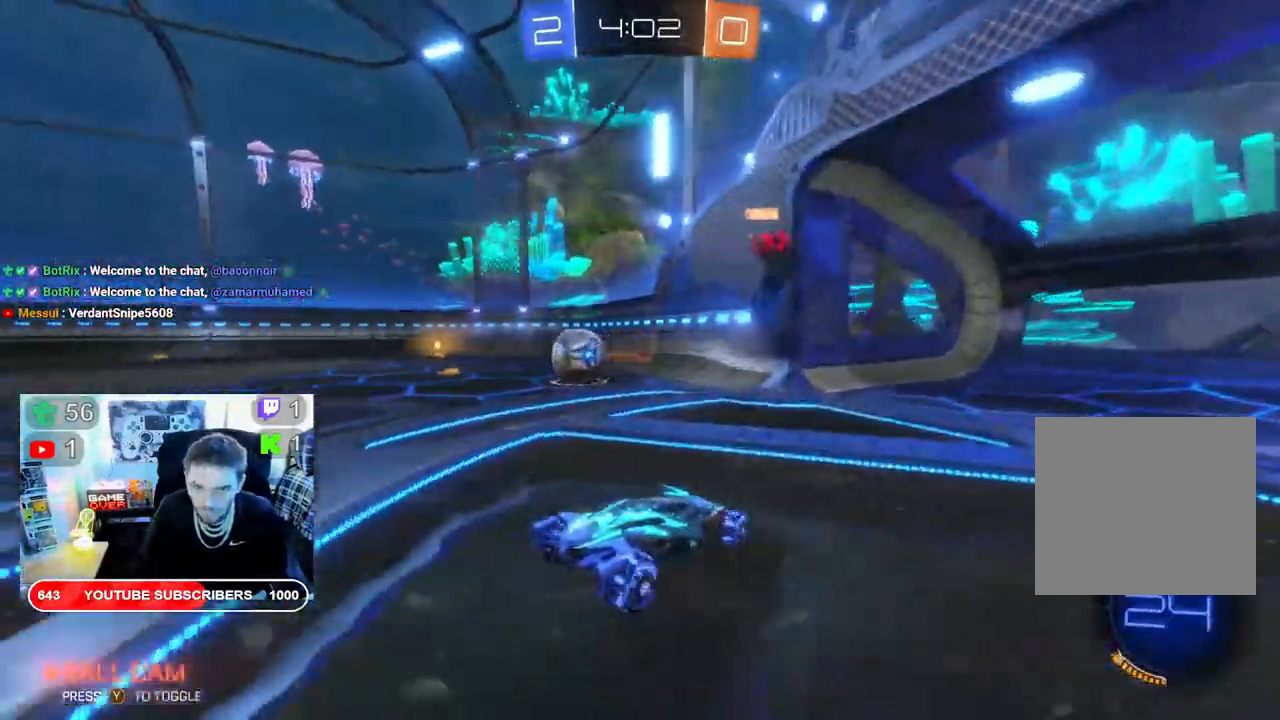
{"buttons": ["X", "R2"], "left_stick": "down-left", "right_stick": "center", "events": []}
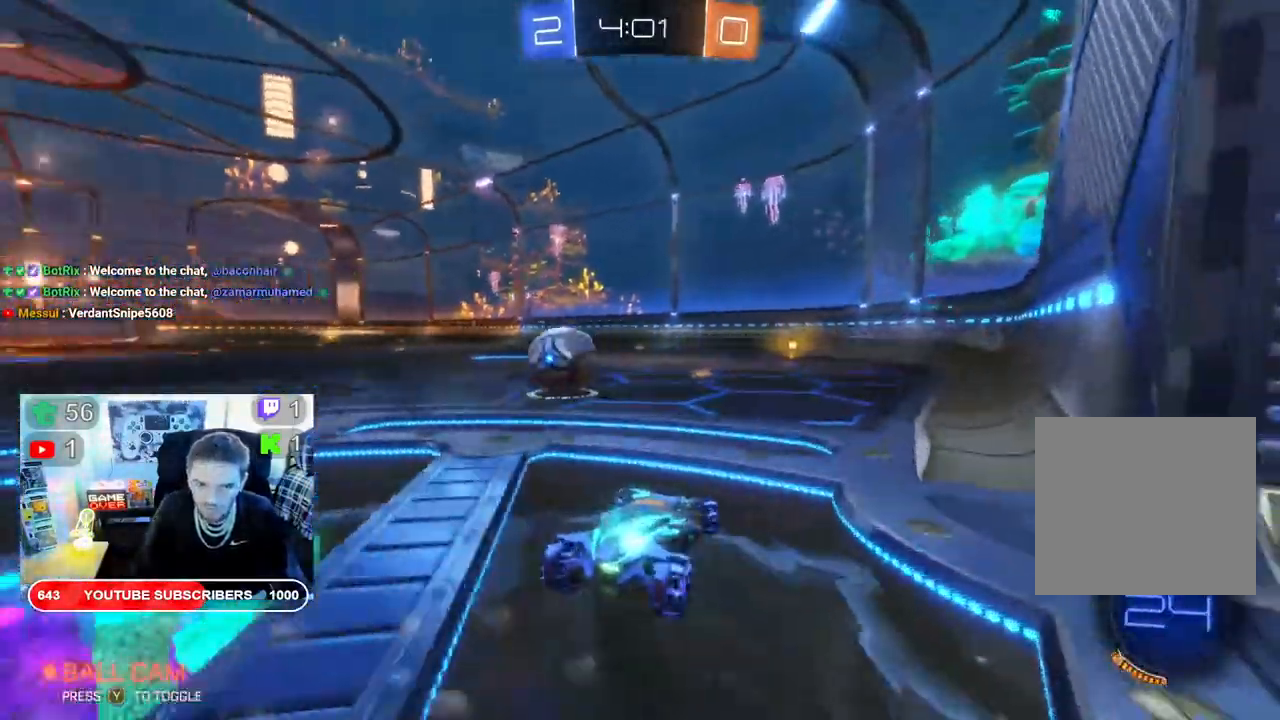
{"buttons": ["B", "X", "R2"], "left_stick": "center", "right_stick": "center", "events": [[417, "left_stick", "center"], [433, "B", "down"]]}
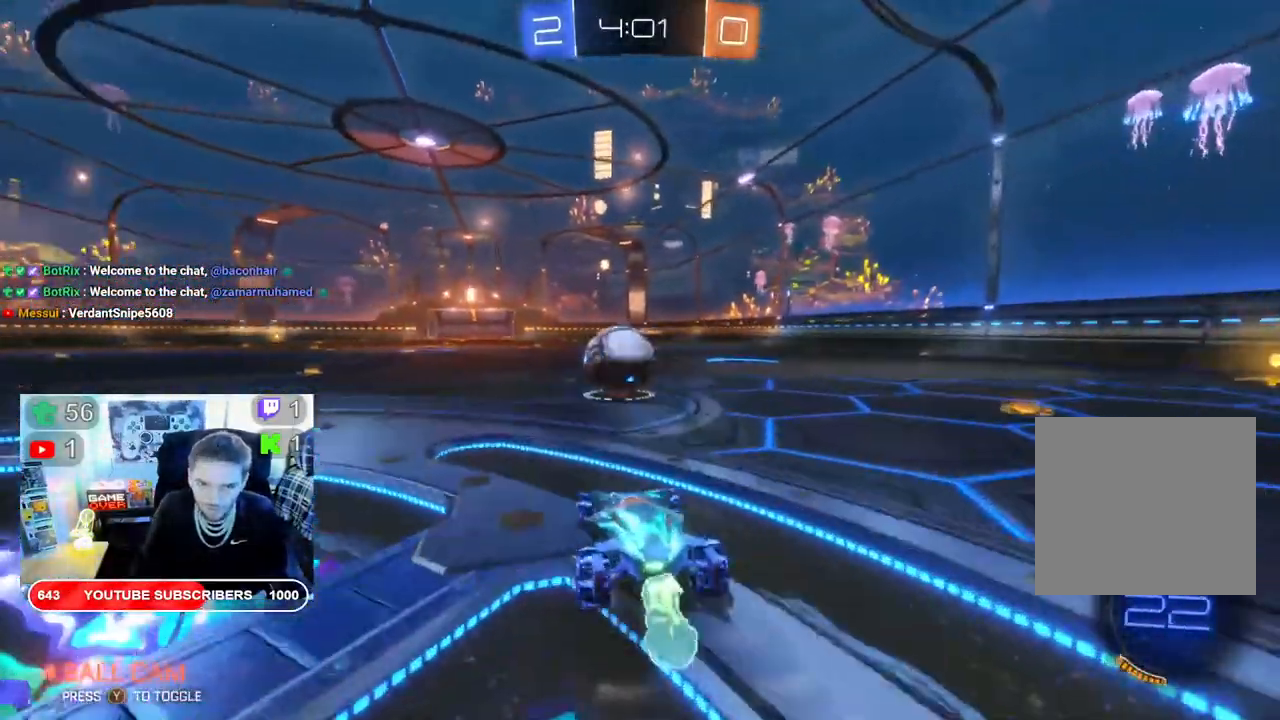
{"buttons": ["B", "R2"], "left_stick": "center", "right_stick": "center", "events": [[133, "left_stick", "left"], [267, "left_stick", "center"], [467, "X", "up"]]}
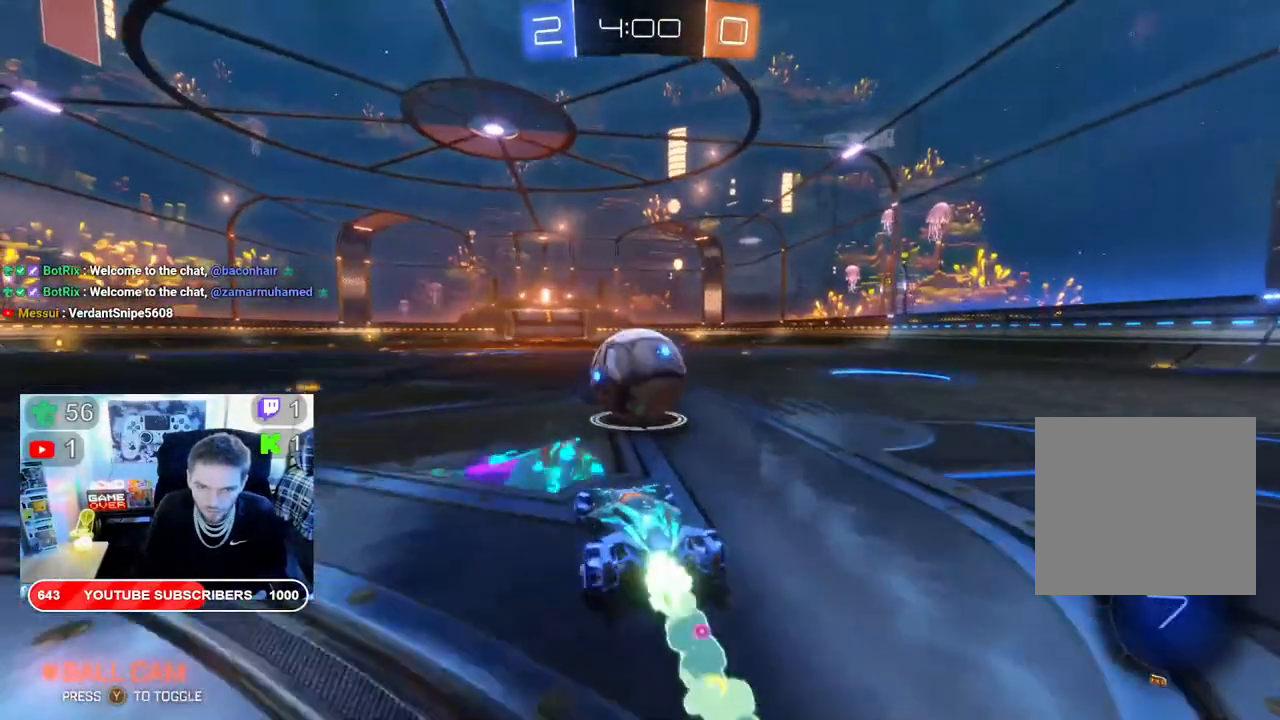
{"buttons": ["B", "R2"], "left_stick": "center", "right_stick": "center", "events": [[250, "left_stick", "right"], [383, "left_stick", "center"]]}
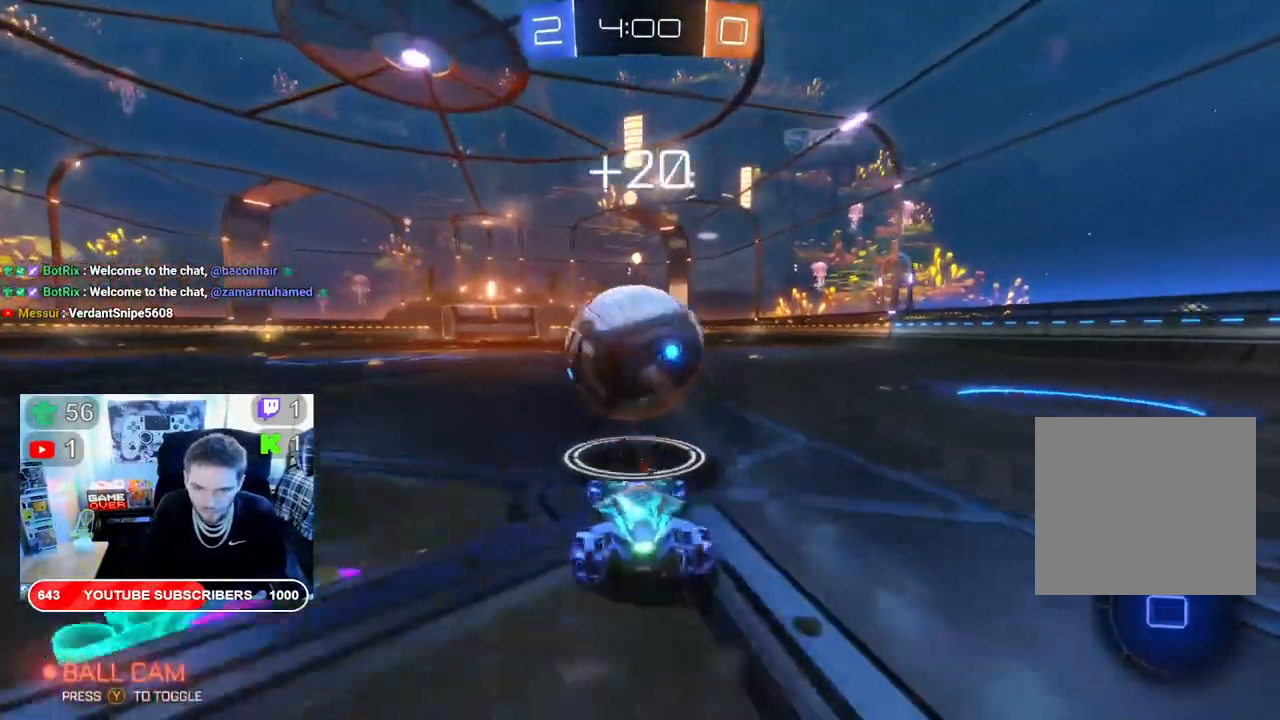
{"buttons": ["R2"], "left_stick": "center", "right_stick": "center", "events": [[217, "left_stick", "right"], [333, "B", "up"], [433, "left_stick", "center"]]}
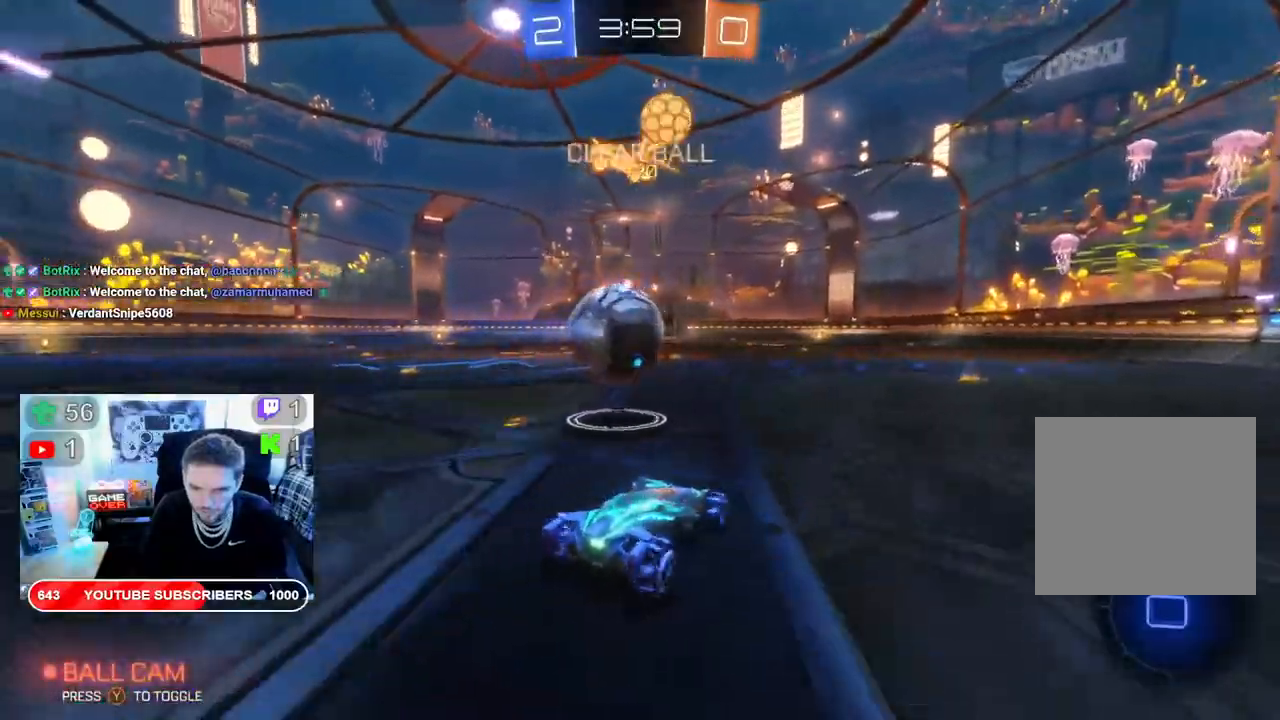
{"buttons": ["R2"], "left_stick": "center", "right_stick": "center", "events": [[50, "left_stick", "right"], [350, "left_stick", "center"]]}
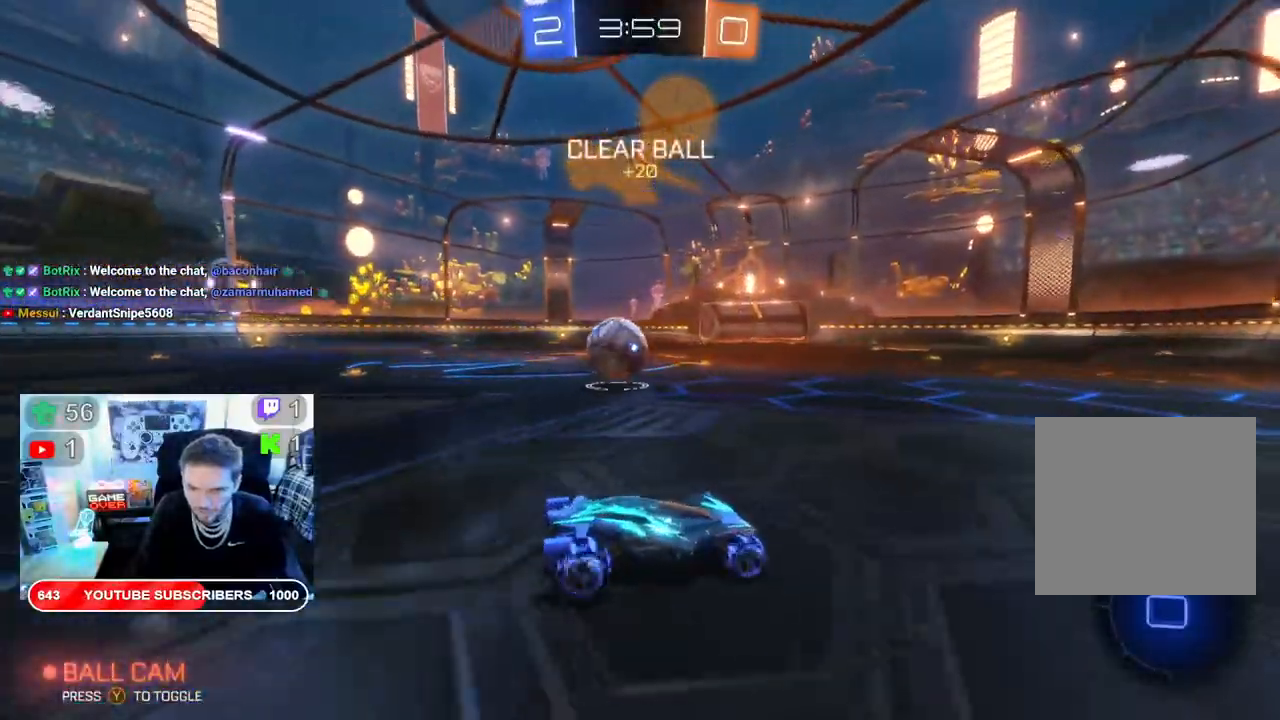
{"buttons": ["B", "R2"], "left_stick": "center", "right_stick": "center", "events": [[100, "left_stick", "left"], [250, "B", "down"], [500, "left_stick", "center"]]}
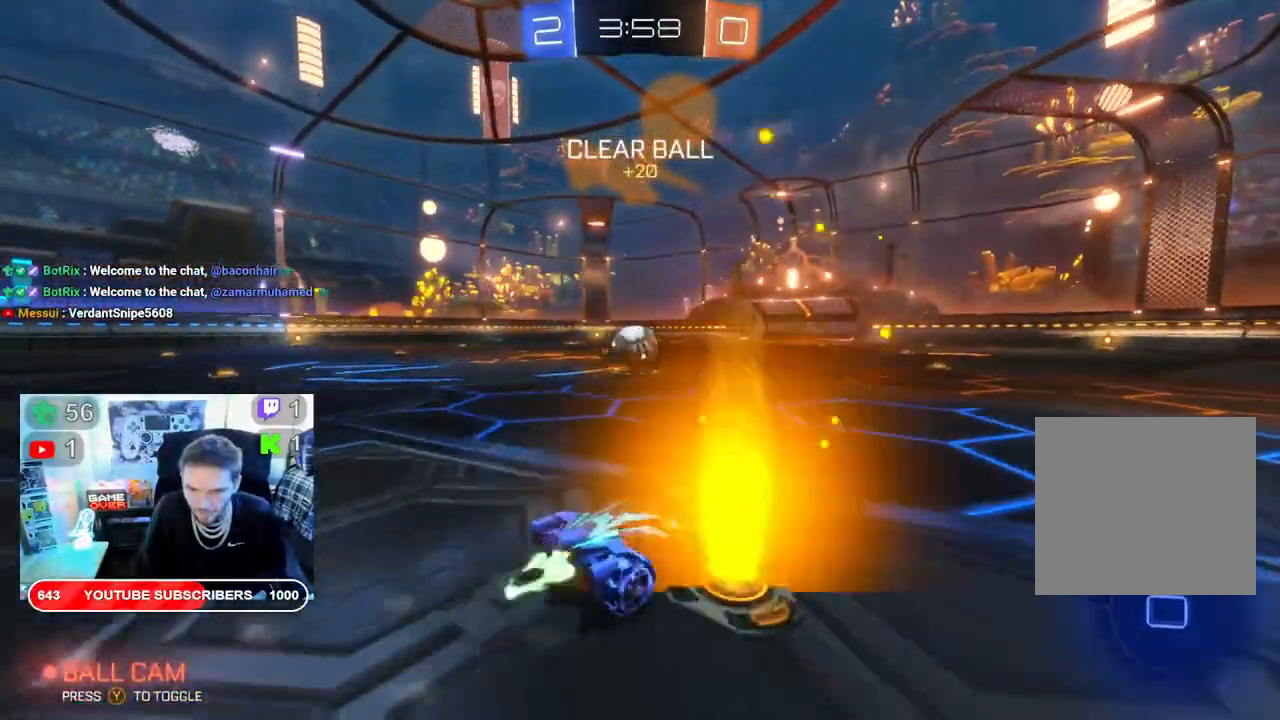
{"buttons": ["B", "R2"], "left_stick": "center", "right_stick": "center", "events": []}
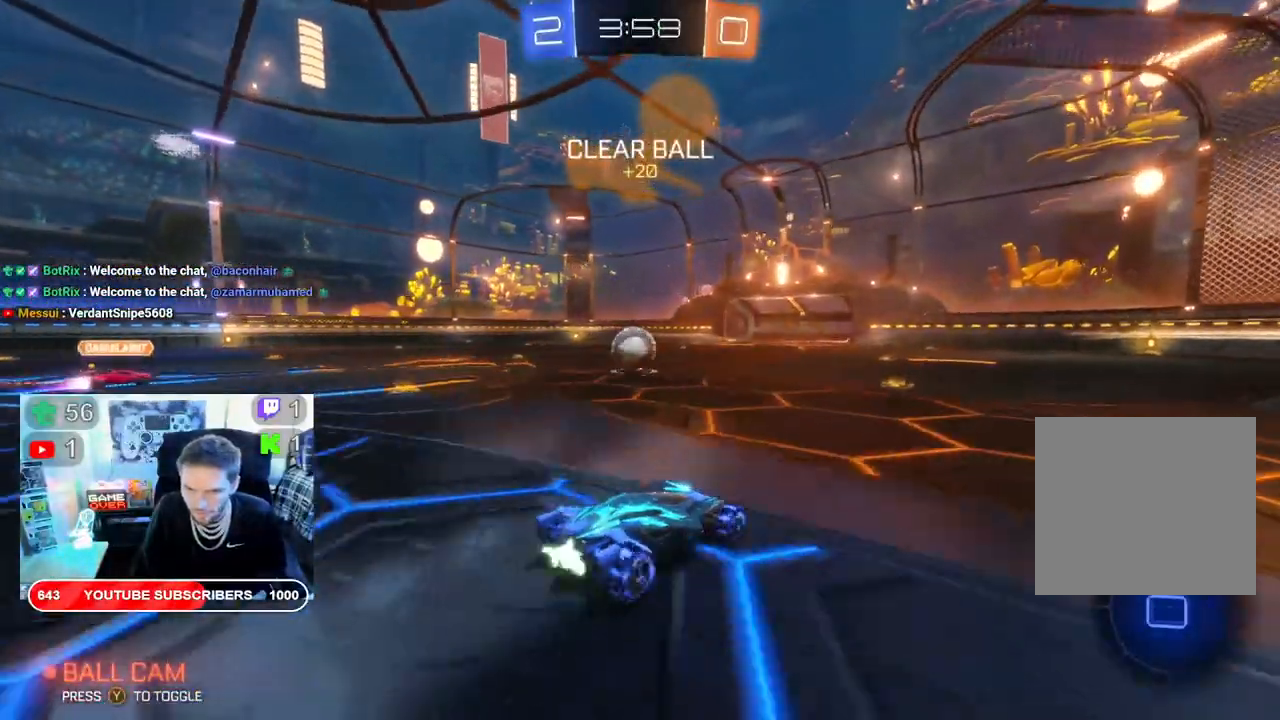
{"buttons": ["B", "R2"], "left_stick": "left", "right_stick": "center", "events": [[150, "left_stick", "left"], [300, "left_stick", "center"], [483, "left_stick", "left"]]}
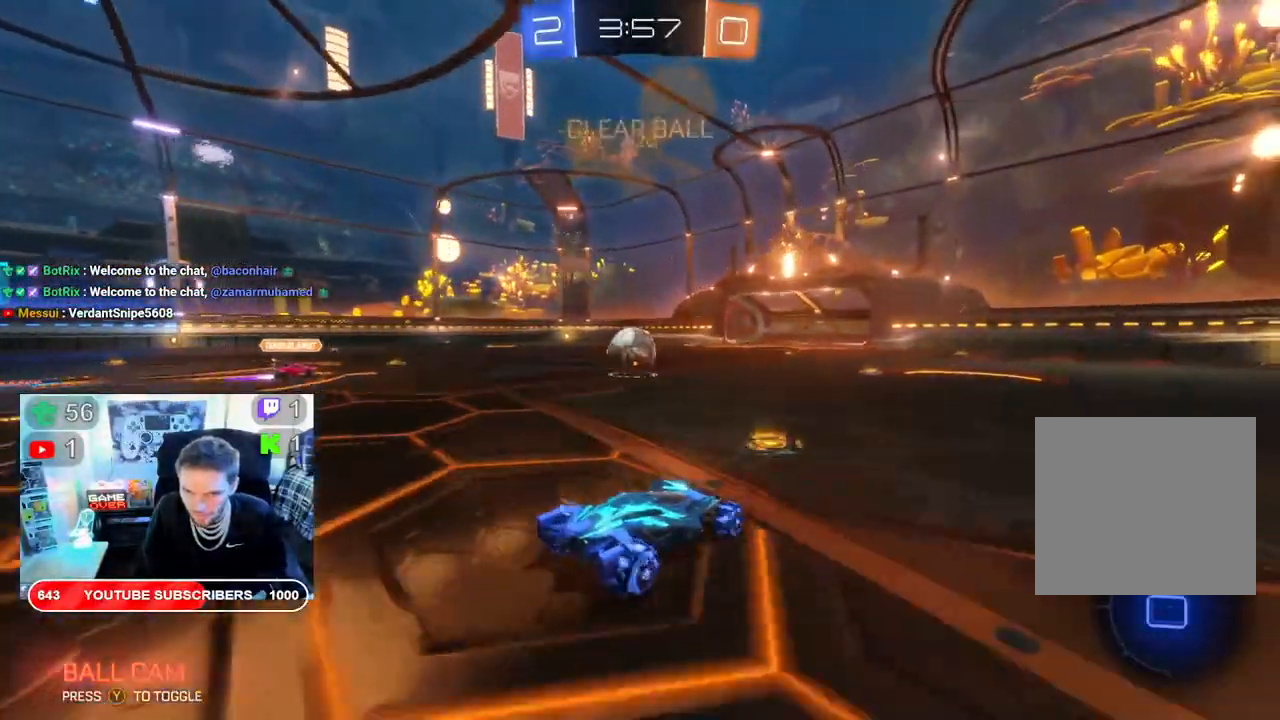
{"buttons": ["B", "R2"], "left_stick": "center", "right_stick": "center", "events": [[400, "left_stick", "center"]]}
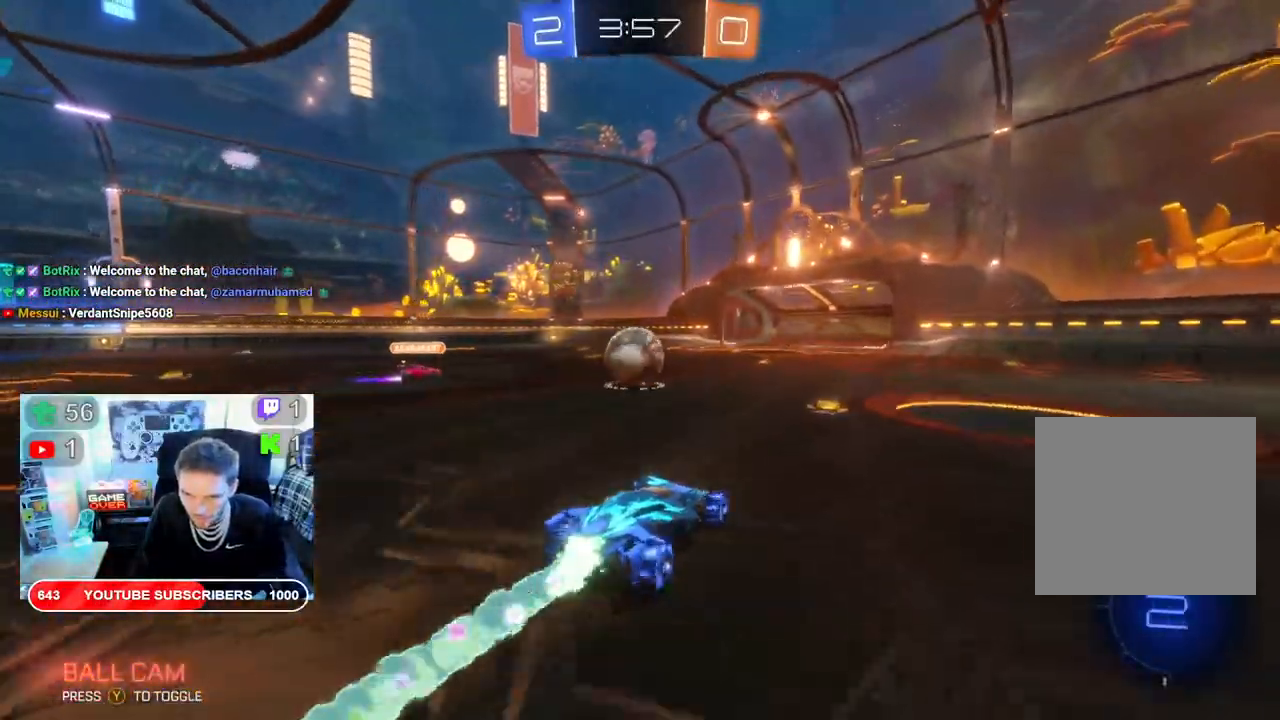
{"buttons": ["B", "L2", "R2"], "left_stick": "left", "right_stick": "center", "events": [[383, "left_stick", "left"], [467, "L2", "down"]]}
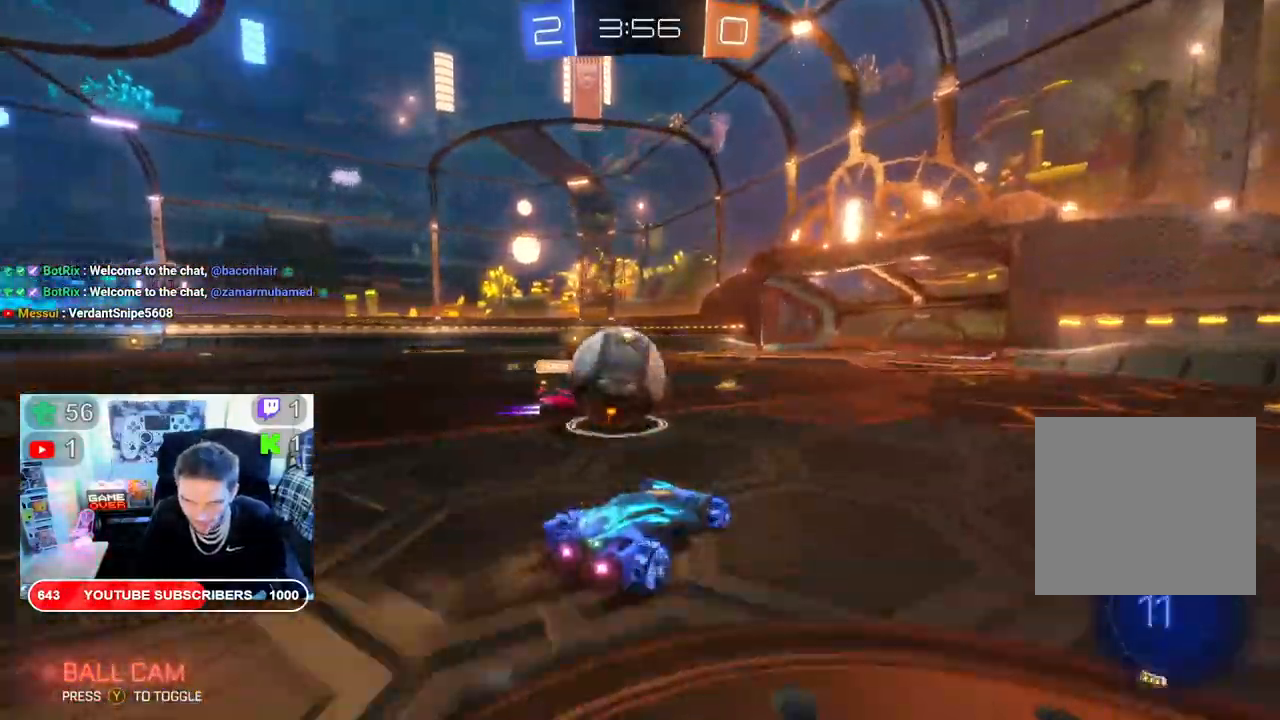
{"buttons": ["R2"], "left_stick": "center", "right_stick": "center", "events": [[50, "A", "down"], [50, "B", "up"], [217, "B", "down"], [250, "L2", "up"], [283, "A", "up"], [283, "left_stick", "center"], [483, "B", "up"]]}
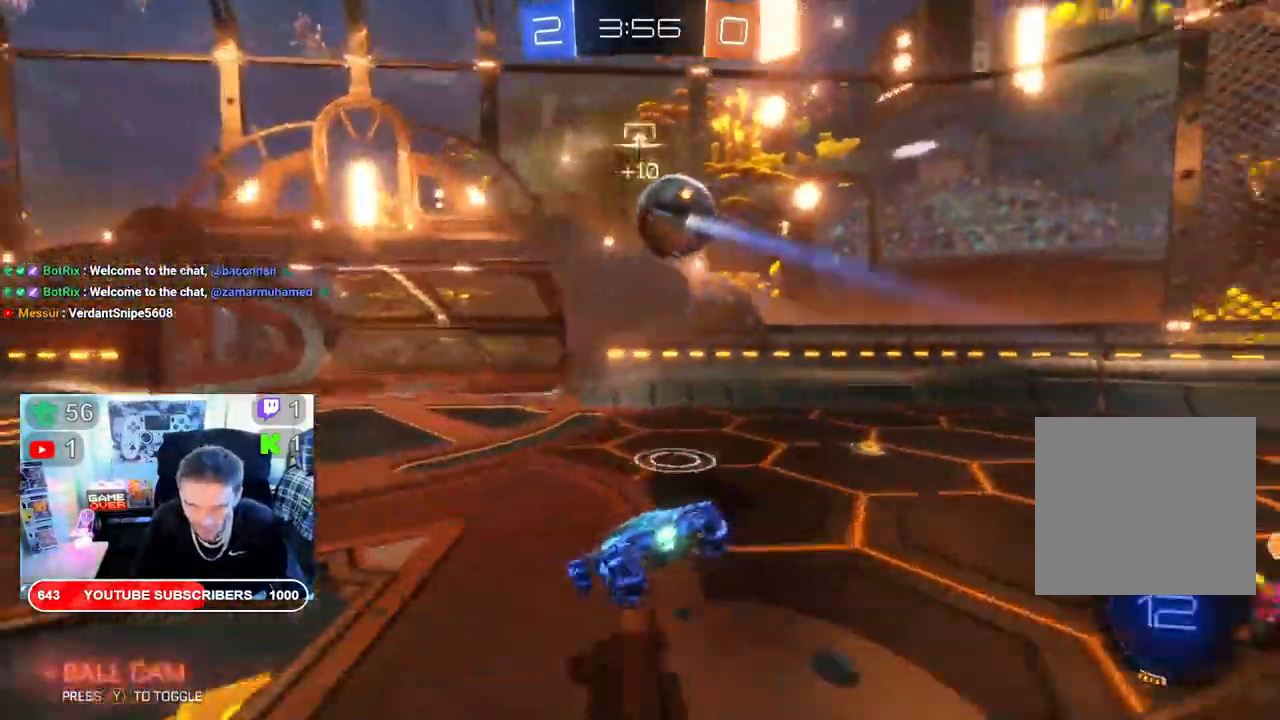
{"buttons": ["R2"], "left_stick": "center", "right_stick": "center", "events": [[200, "B", "down"], [383, "B", "up"]]}
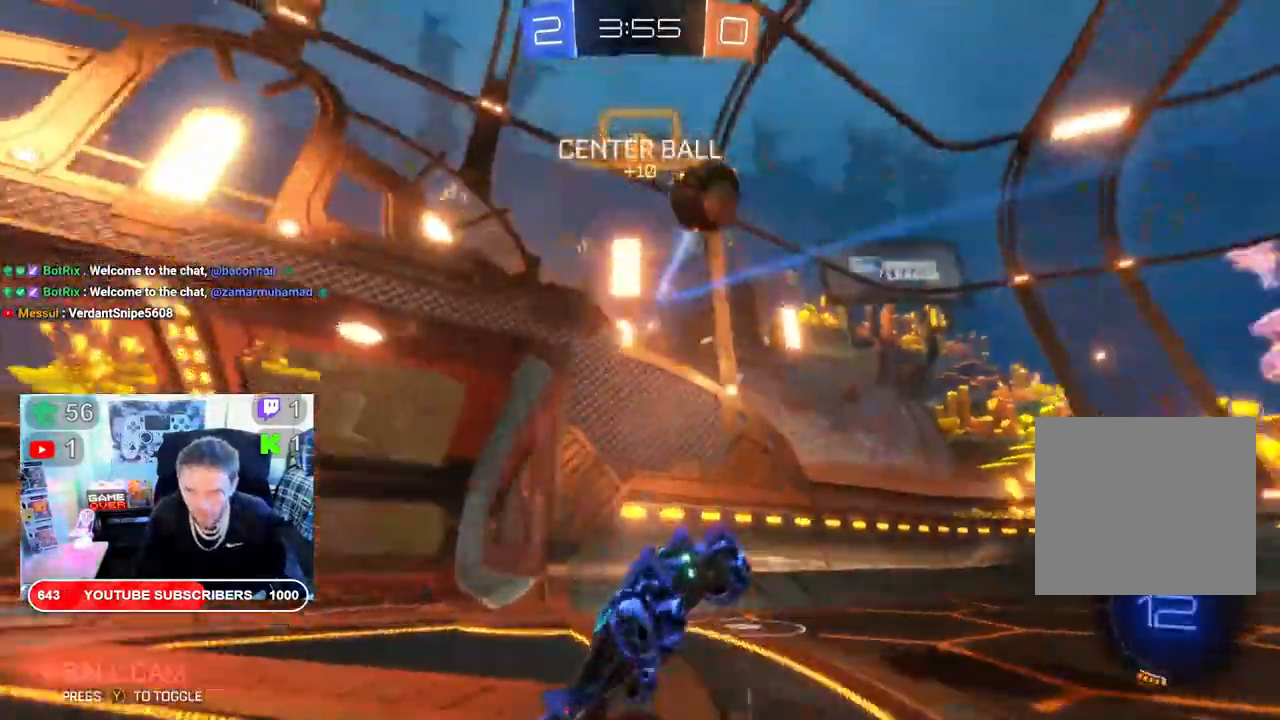
{"buttons": ["R2"], "left_stick": "left", "right_stick": "center", "events": [[67, "B", "down"], [67, "left_stick", "left"], [150, "B", "up"], [150, "Y", "down"], [283, "Y", "up"]]}
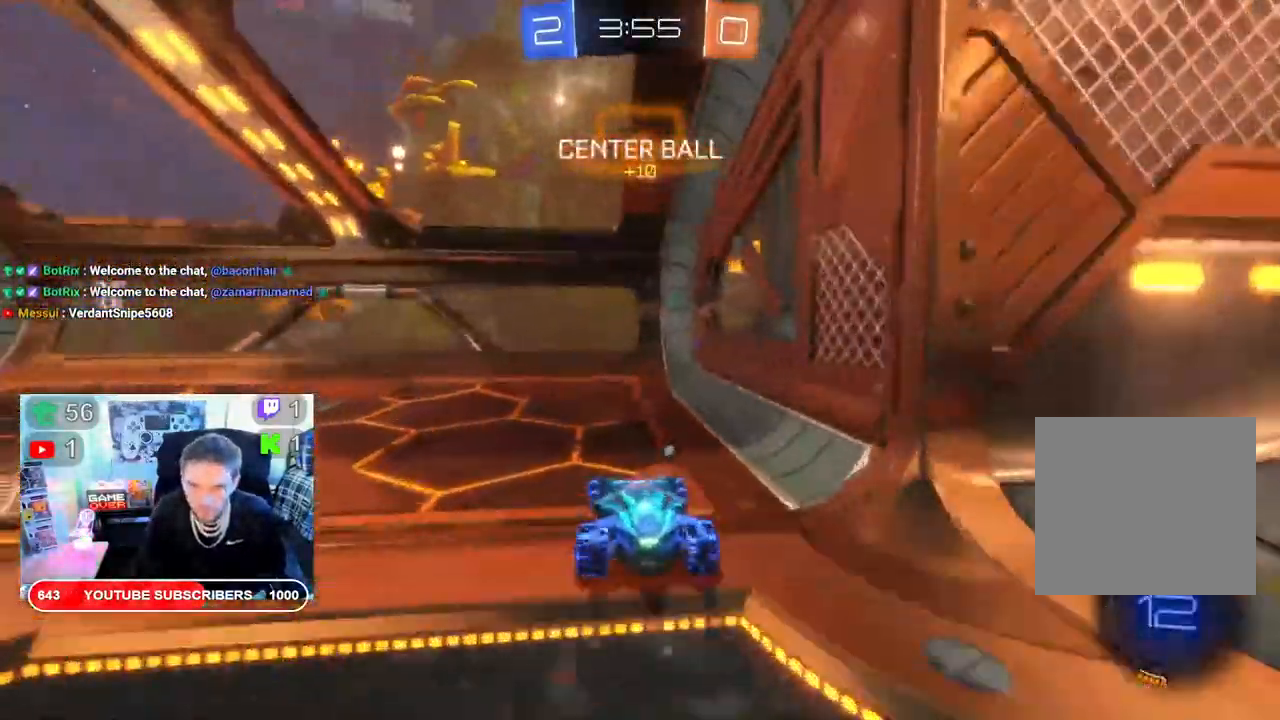
{"buttons": ["R2"], "left_stick": "left", "right_stick": "center"}
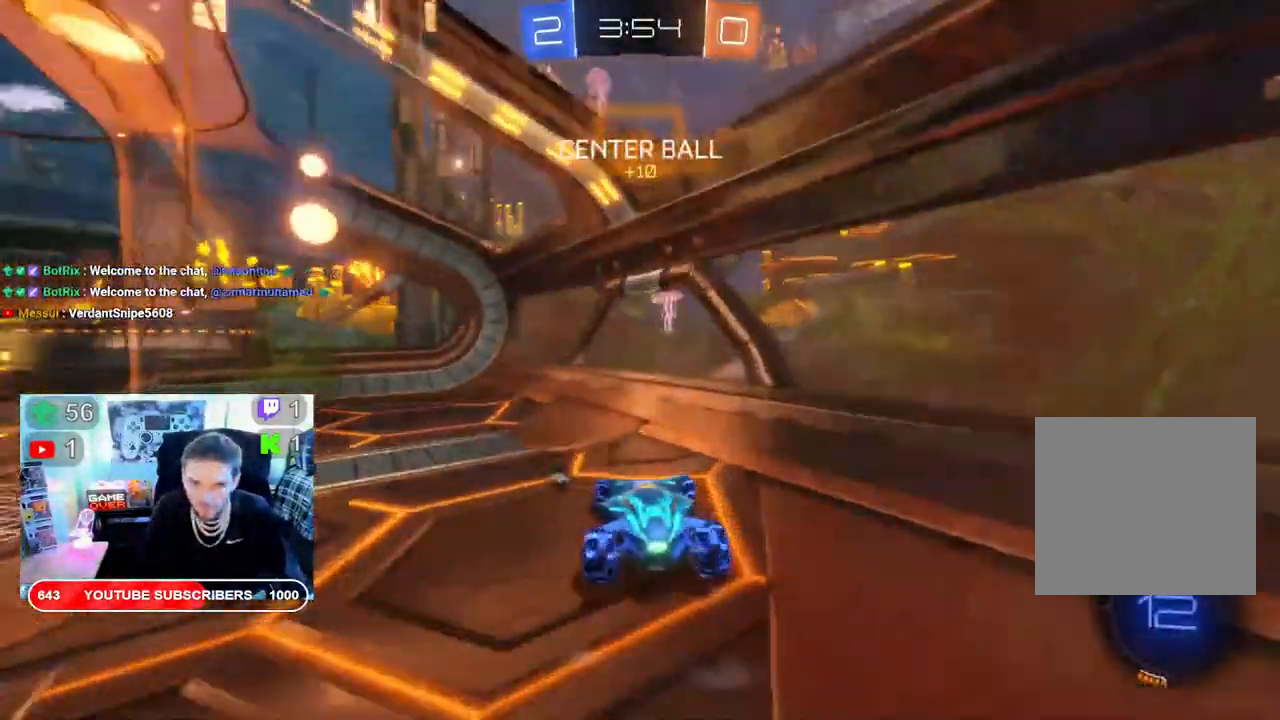
{"buttons": ["B", "R2"], "left_stick": "left", "right_stick": "center", "events": [[400, "B", "down"]]}
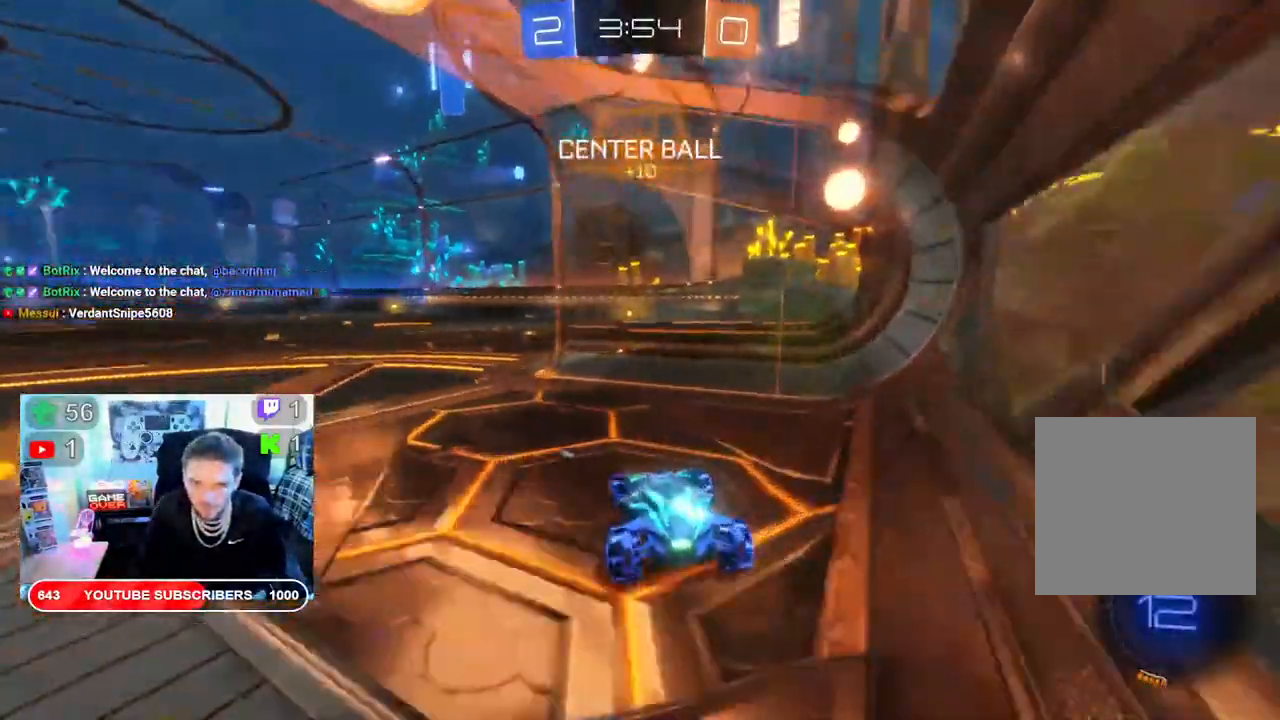
{"buttons": ["R2"], "left_stick": "up-left", "right_stick": "center", "events": [[50, "B", "up"], [50, "Y", "down"], [350, "Y", "up"], [400, "left_stick", "up-left"]]}
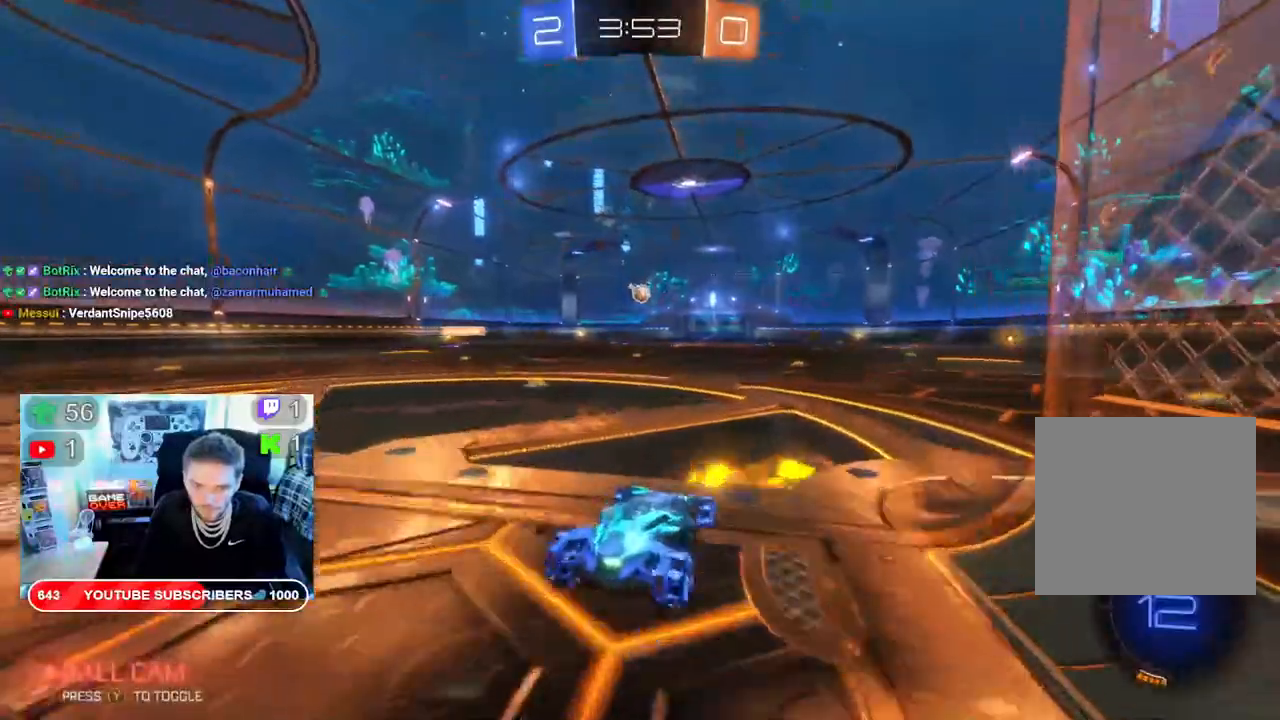
{"buttons": ["A", "L2", "R2"], "left_stick": "up-right", "right_stick": "center", "events": [[17, "L2", "down"], [50, "A", "down"], [117, "left_stick", "up"], [283, "left_stick", "up-right"]]}
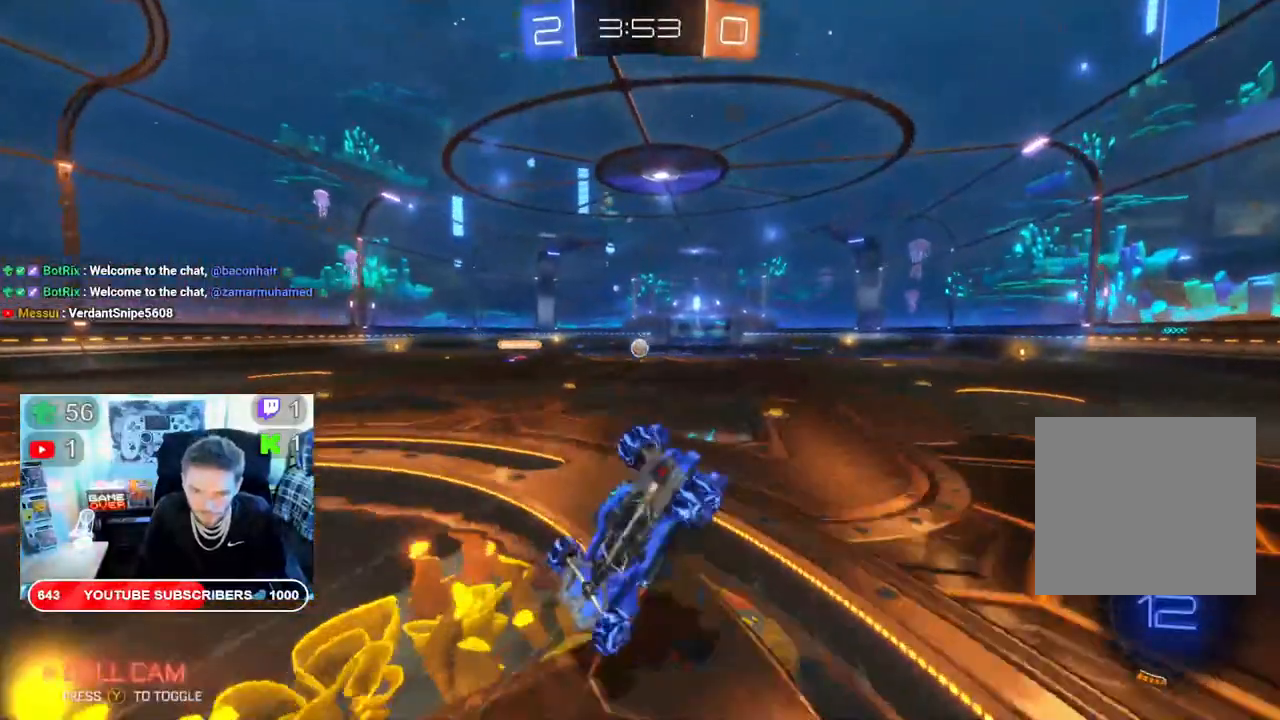
{"buttons": ["R2"], "left_stick": "center", "right_stick": "center", "events": [[67, "A", "up"], [150, "L2", "up"], [150, "left_stick", "center"]]}
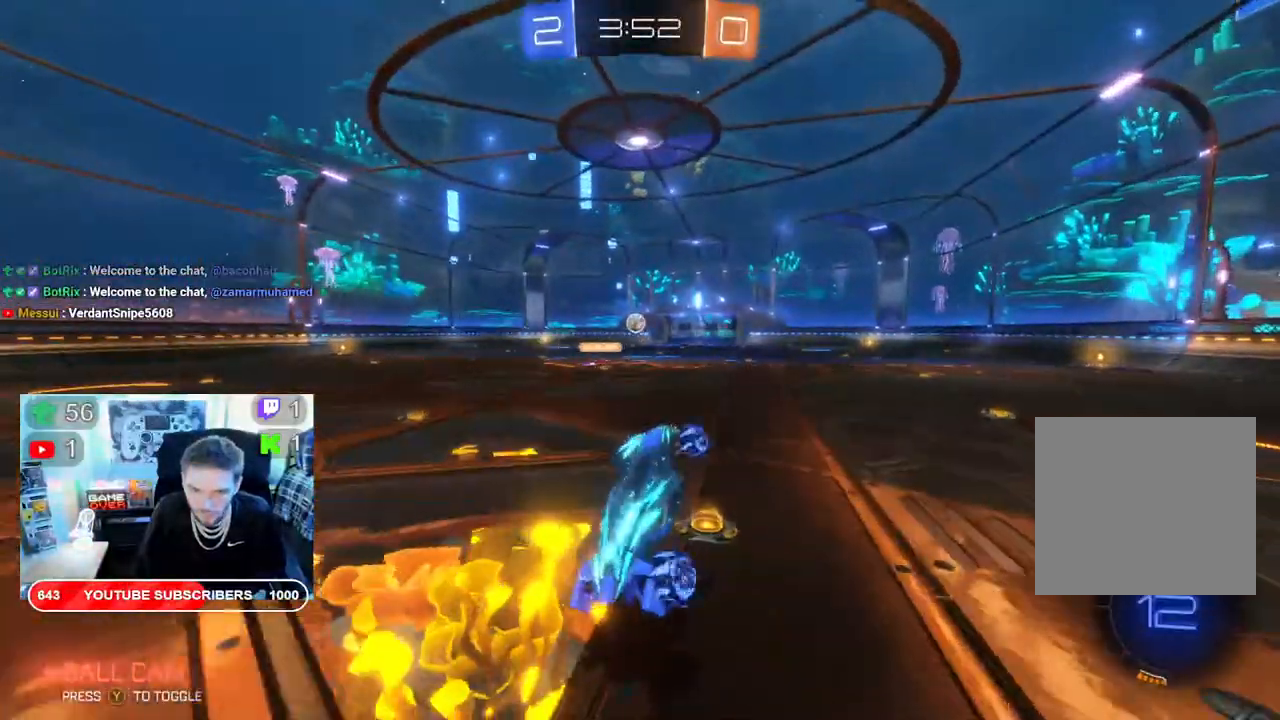
{"buttons": ["R2"], "left_stick": "center", "right_stick": "center", "events": []}
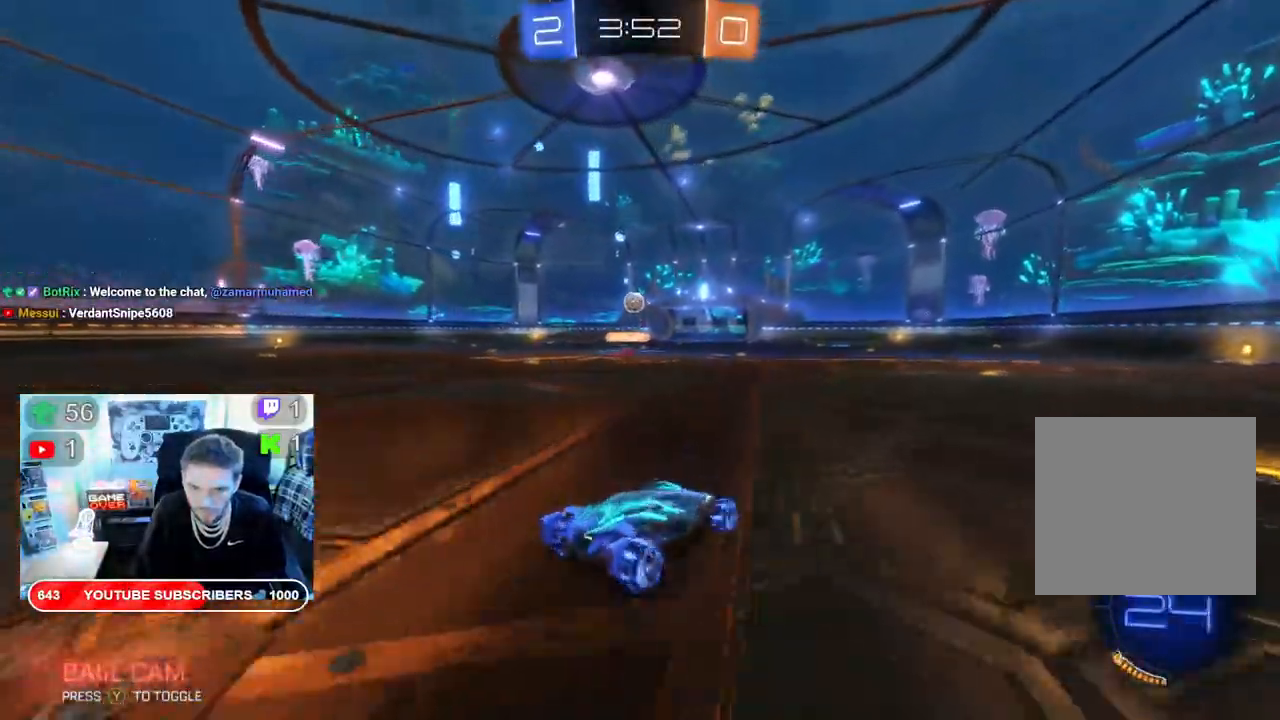
{"buttons": ["A", "L2", "R2"], "left_stick": "up-left", "right_stick": "center", "events": [[50, "L2", "down"], [67, "left_stick", "up-left"], [133, "A", "down"], [267, "A", "up"], [317, "A", "down"]]}
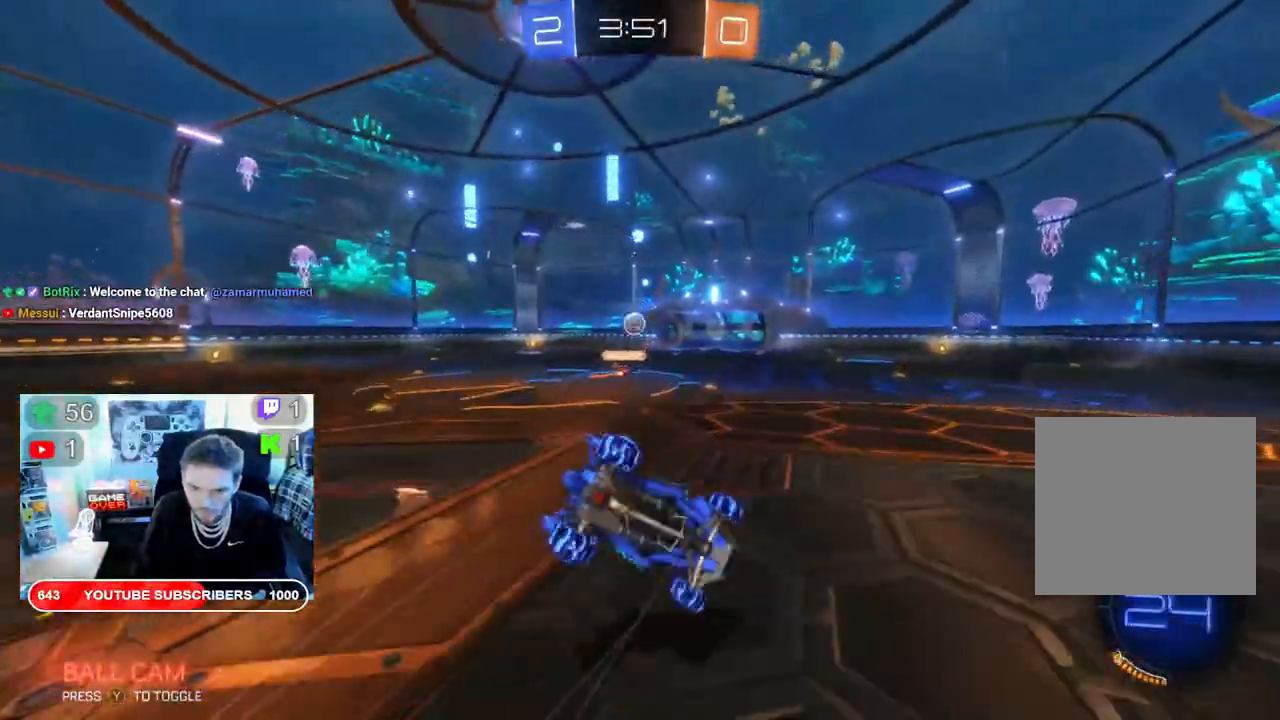
{"buttons": ["R2"], "left_stick": "center", "right_stick": "center", "events": [[83, "L2", "up"], [200, "left_stick", "center"], [350, "A", "up"]]}